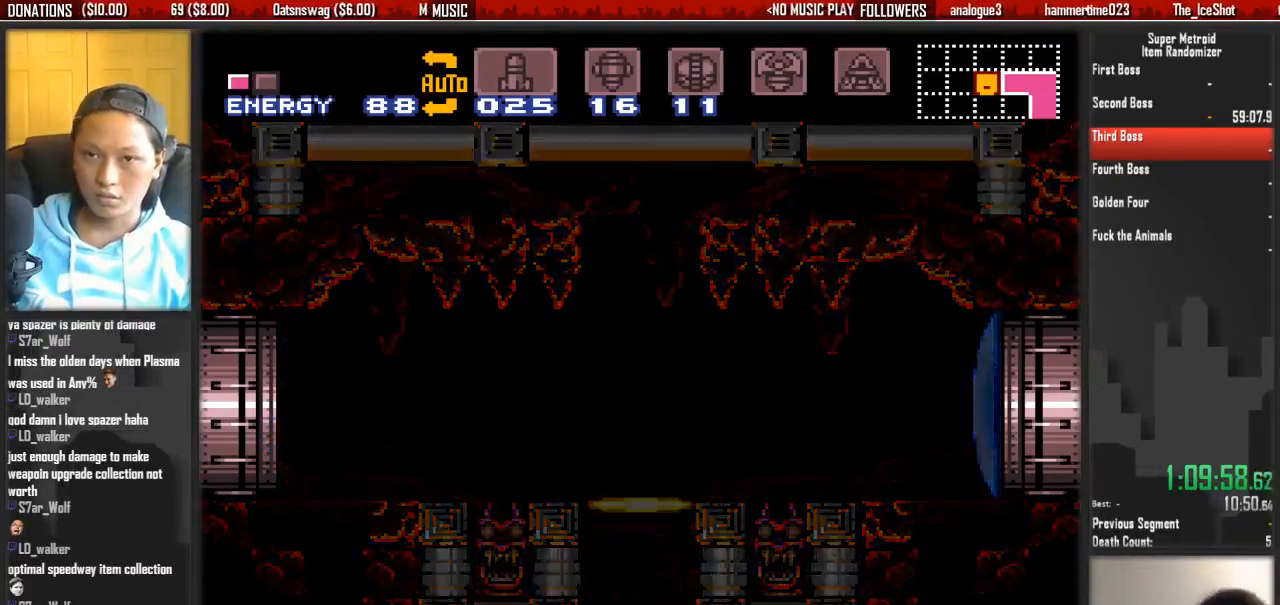
Gameplay with a controller (Nintendo layout); each line is a JSON object with the inputs held at the frame after it. "events" lists button and stick changes between this image and that frame as [ms after this image, input, new state], when the widget could be followed in between. Not read: L3 R3 START.
{"buttons": ["B", "DPAD_LEFT"], "events": []}
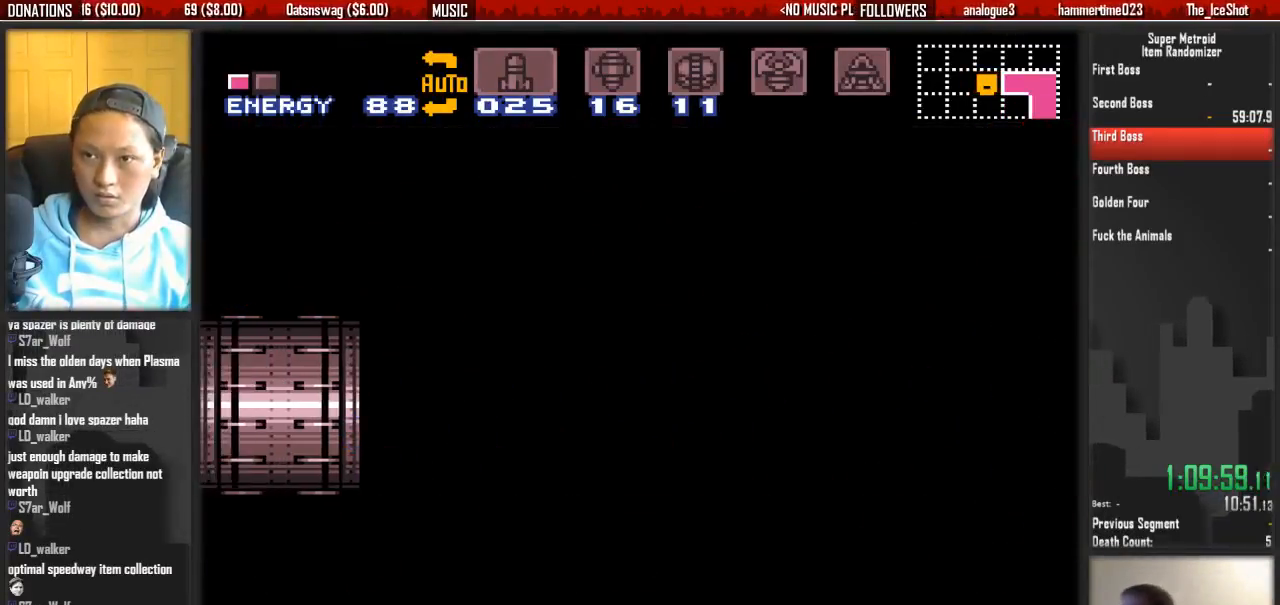
{"buttons": ["B", "DPAD_LEFT"], "events": []}
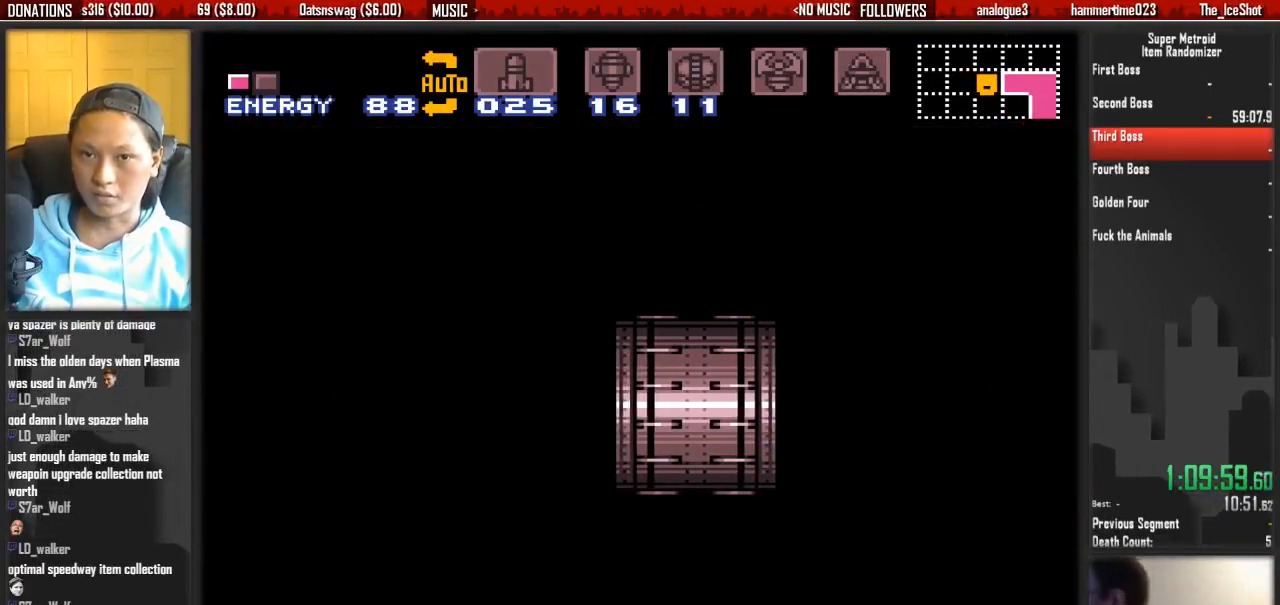
{"buttons": ["B", "DPAD_LEFT"], "events": []}
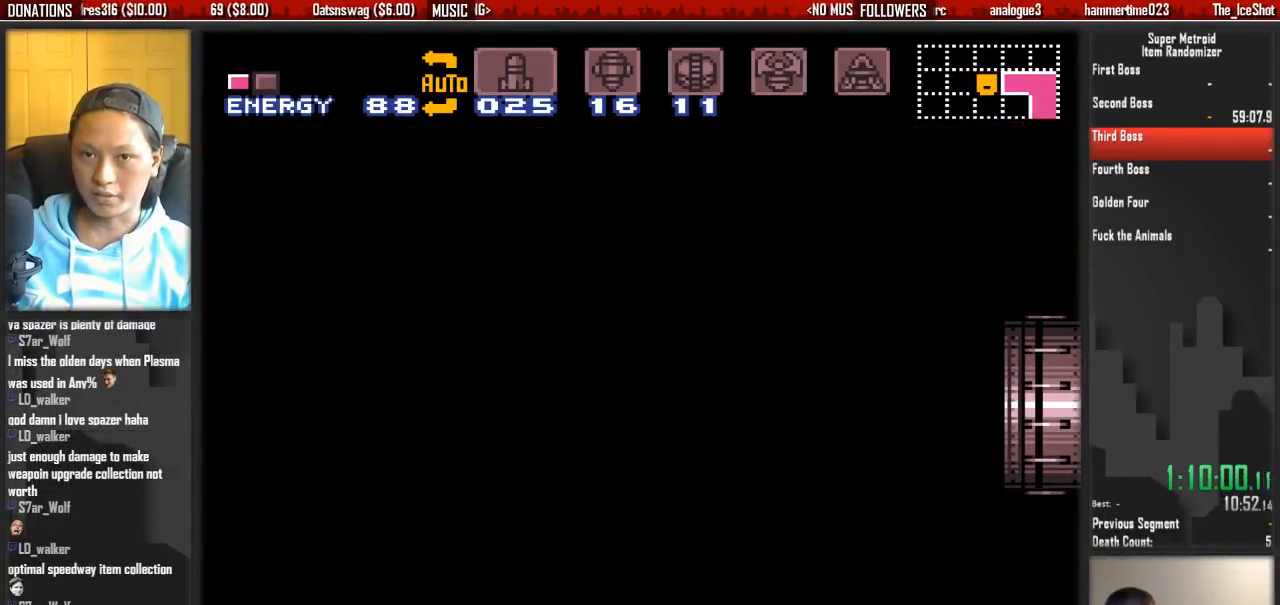
{"buttons": ["B", "DPAD_LEFT"], "events": []}
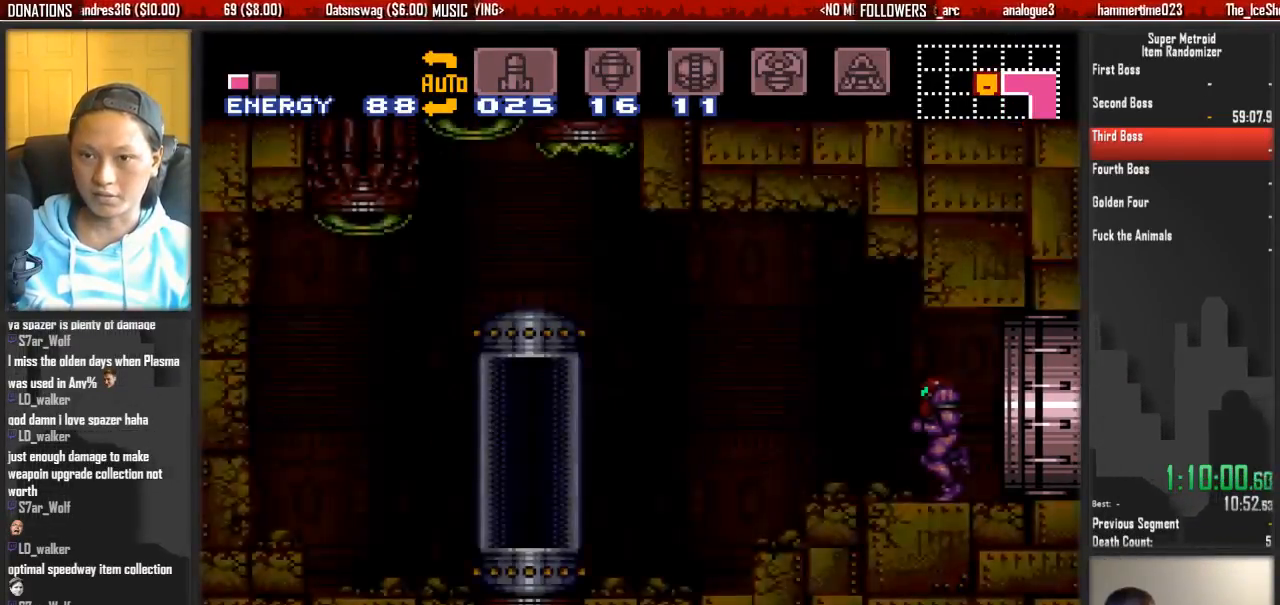
{"buttons": ["B", "DPAD_DOWN"], "events": [[500, "DPAD_DOWN", "down"], [500, "DPAD_LEFT", "up"]]}
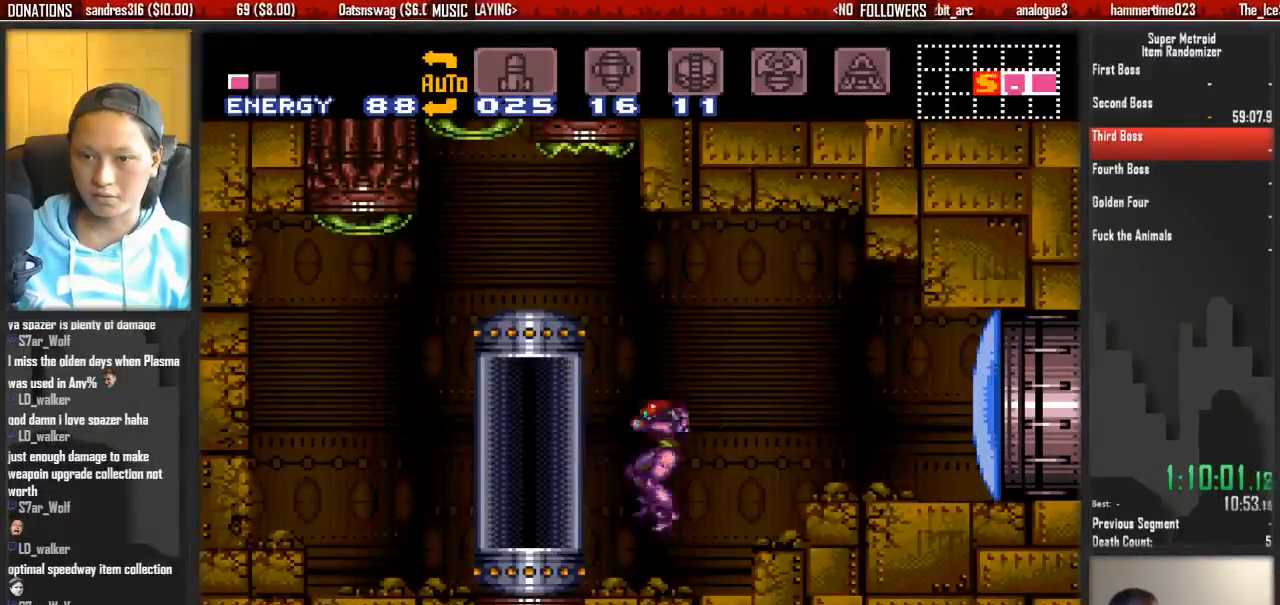
{"buttons": [], "events": [[150, "B", "up"], [233, "DPAD_DOWN", "up"]]}
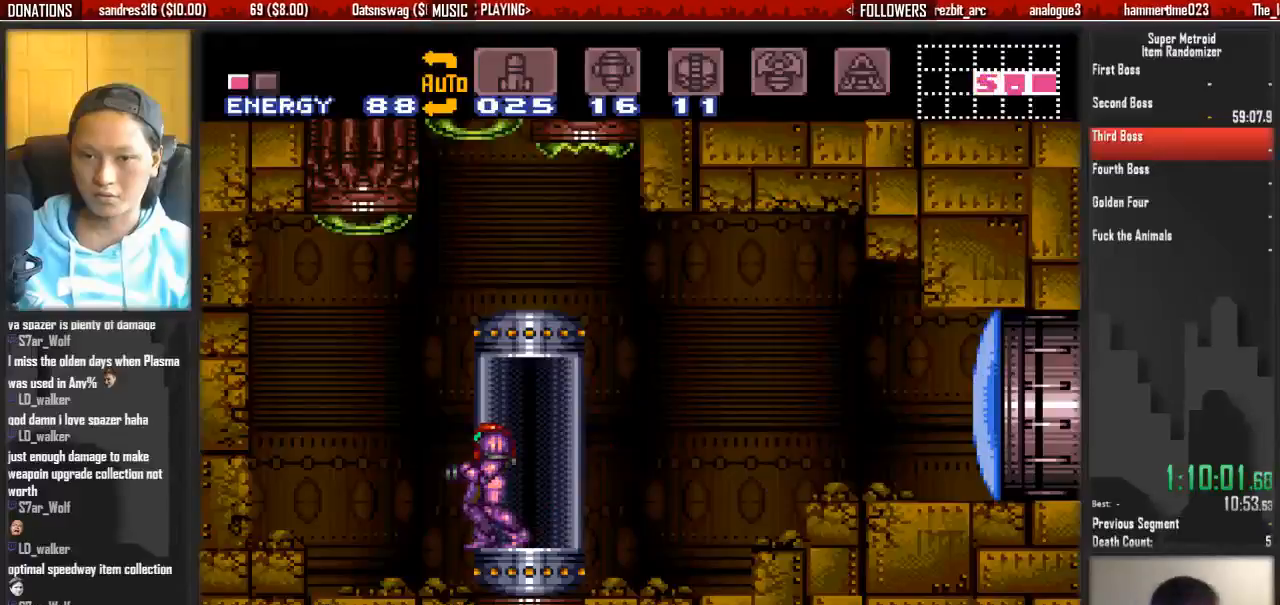
{"buttons": ["A"], "events": [[33, "DPAD_RIGHT", "down"], [200, "DPAD_RIGHT", "up"], [350, "A", "down"]]}
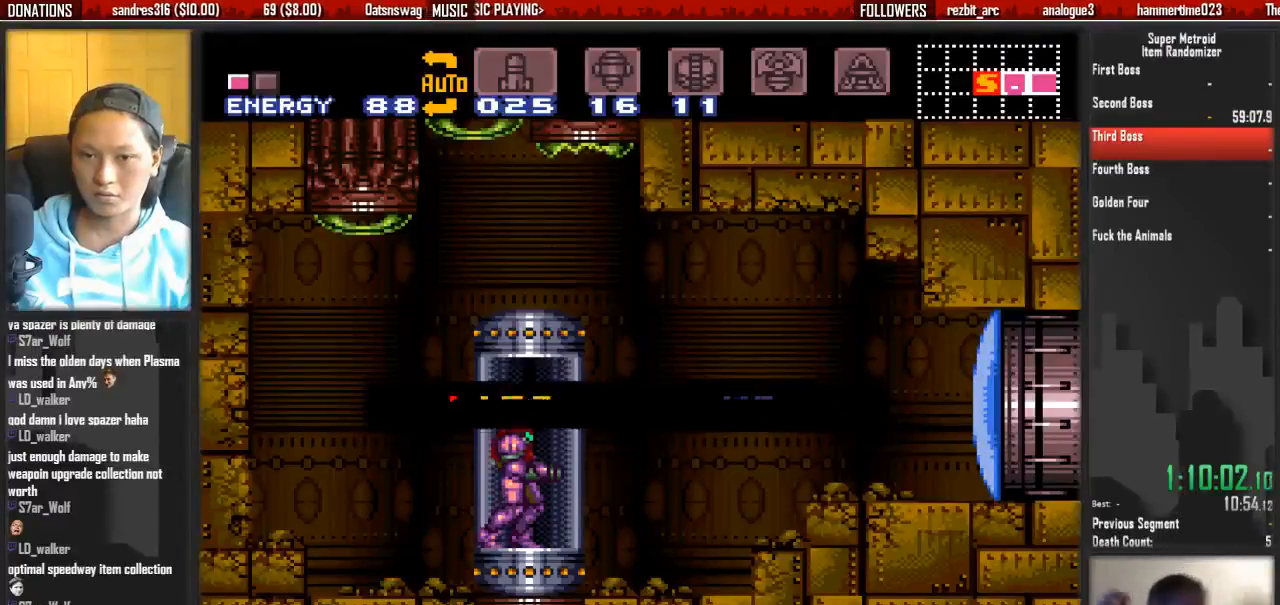
{"buttons": [], "events": [[17, "A", "up"], [83, "A", "down"], [167, "A", "up"], [250, "A", "down"], [317, "A", "up"], [400, "A", "down"], [483, "A", "up"]]}
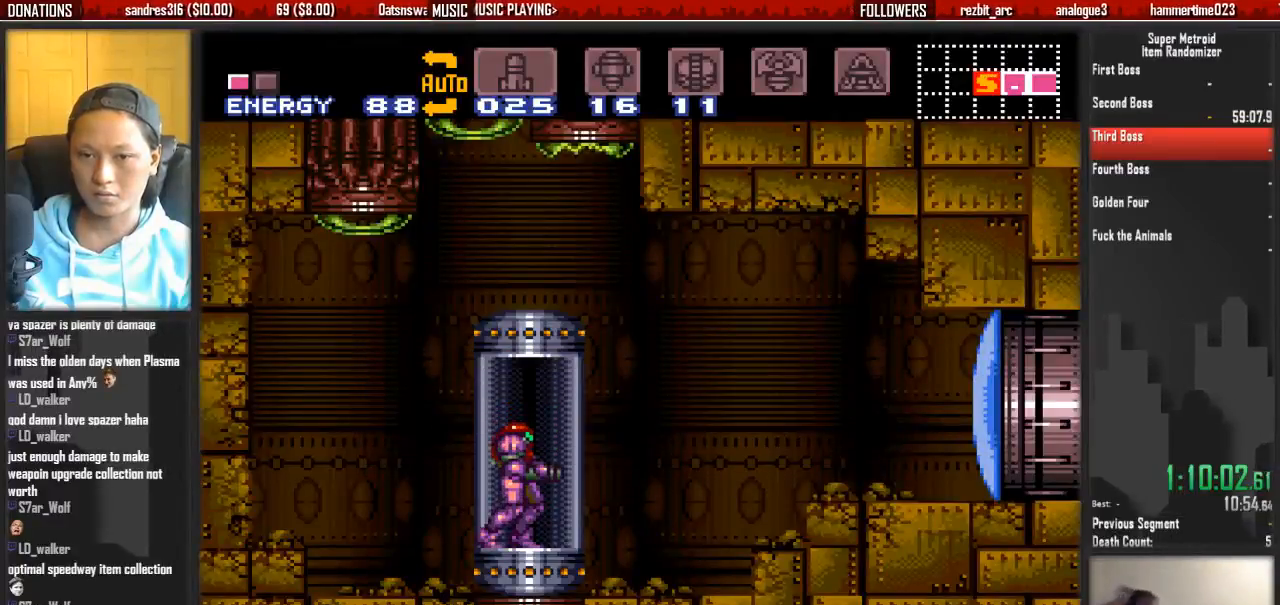
{"buttons": ["B", "DPAD_RIGHT"], "events": [[133, "DPAD_RIGHT", "down"], [217, "B", "down"]]}
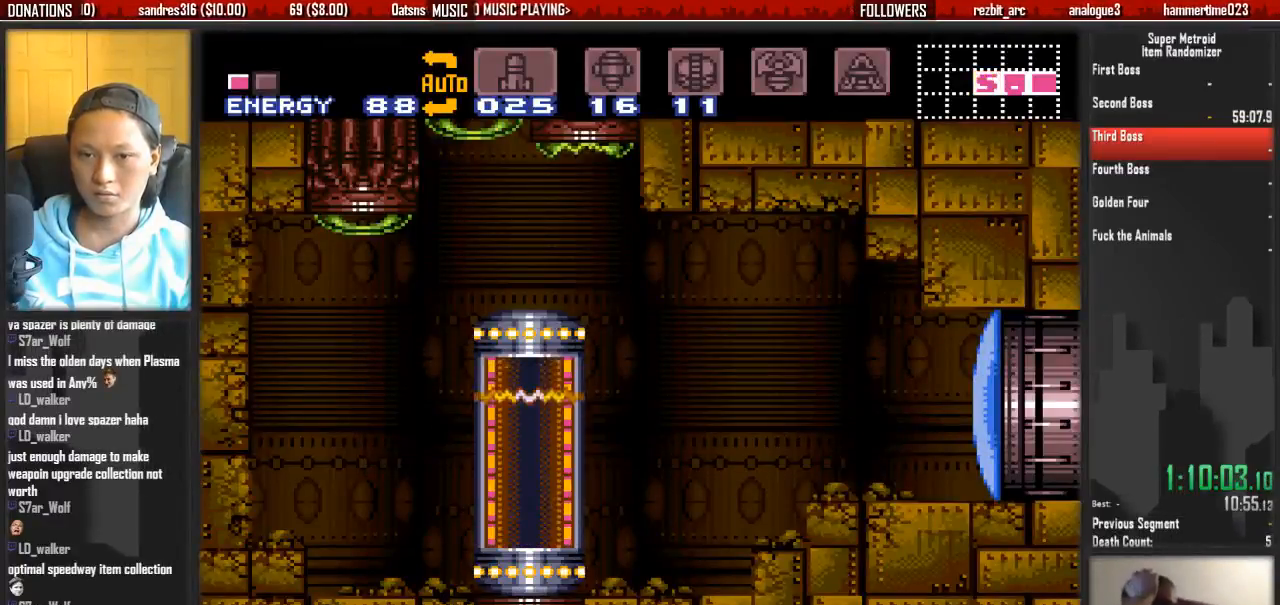
{"buttons": ["B", "DPAD_RIGHT"], "events": []}
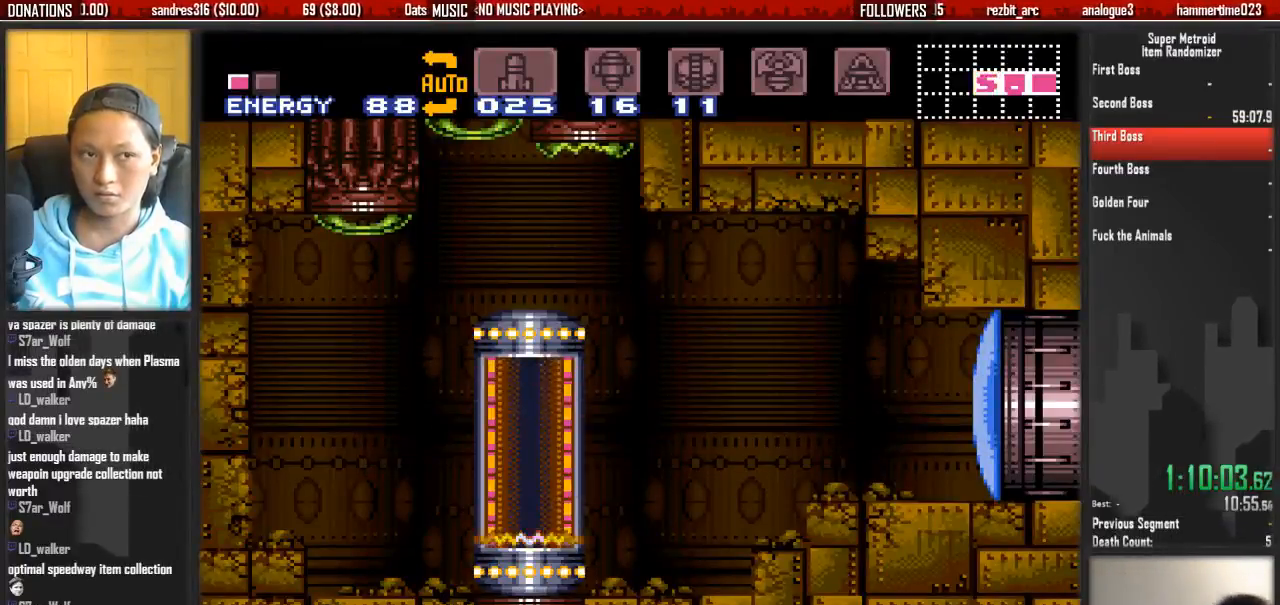
{"buttons": ["B", "DPAD_RIGHT"], "events": []}
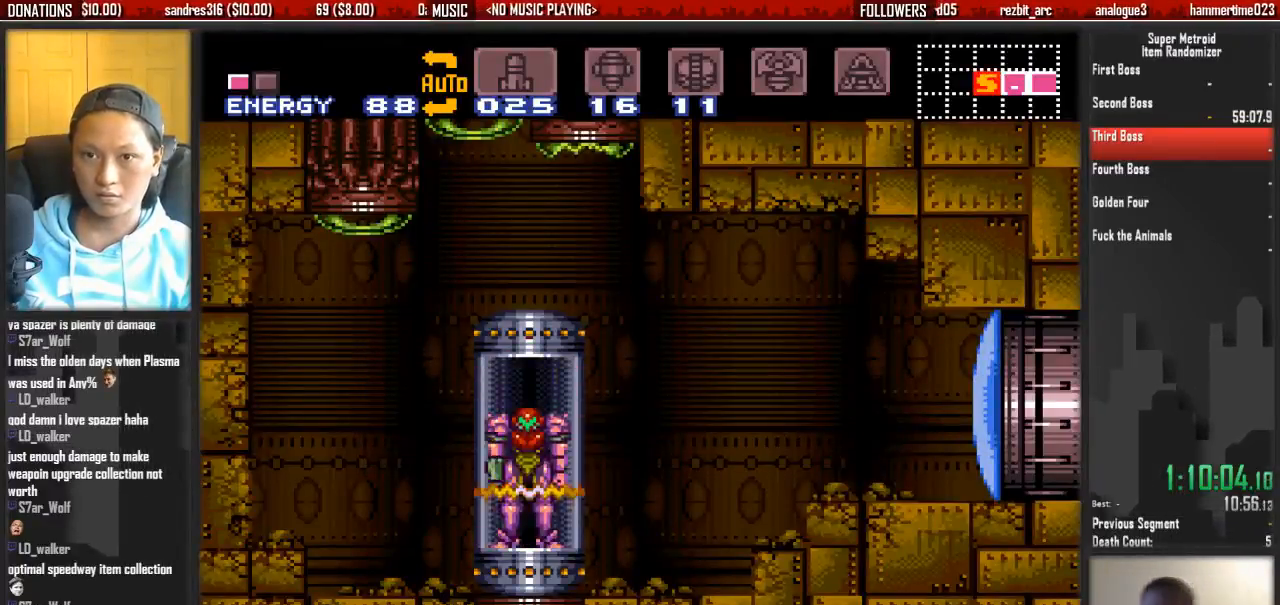
{"buttons": ["B", "DPAD_RIGHT"], "events": []}
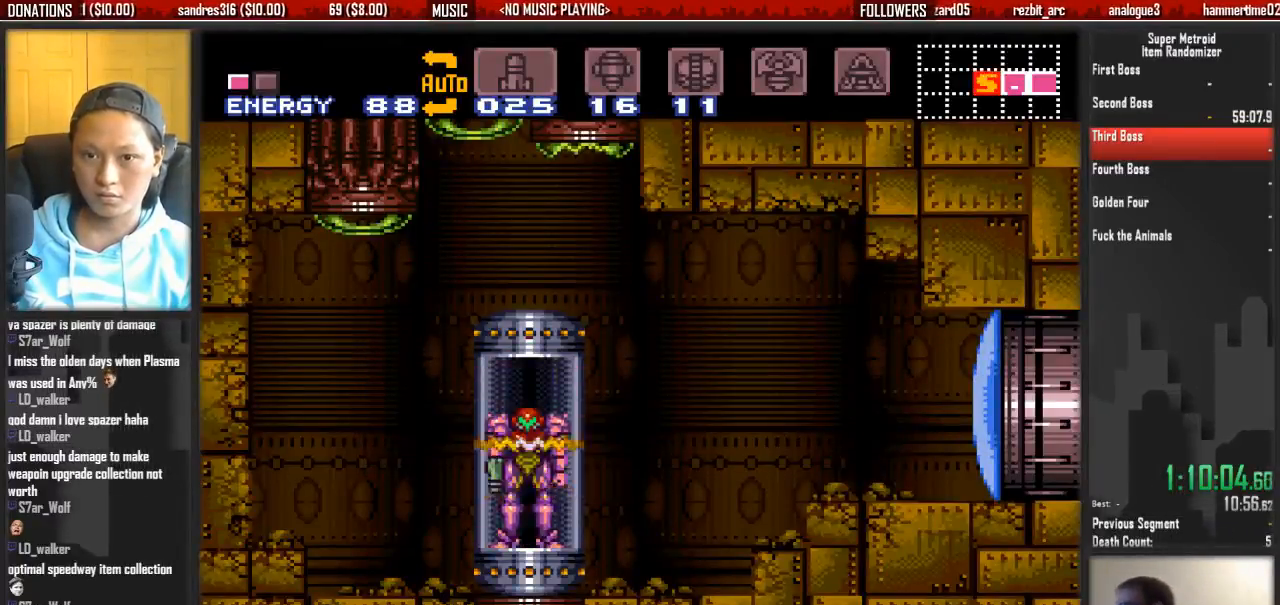
{"buttons": ["B", "DPAD_RIGHT"], "events": []}
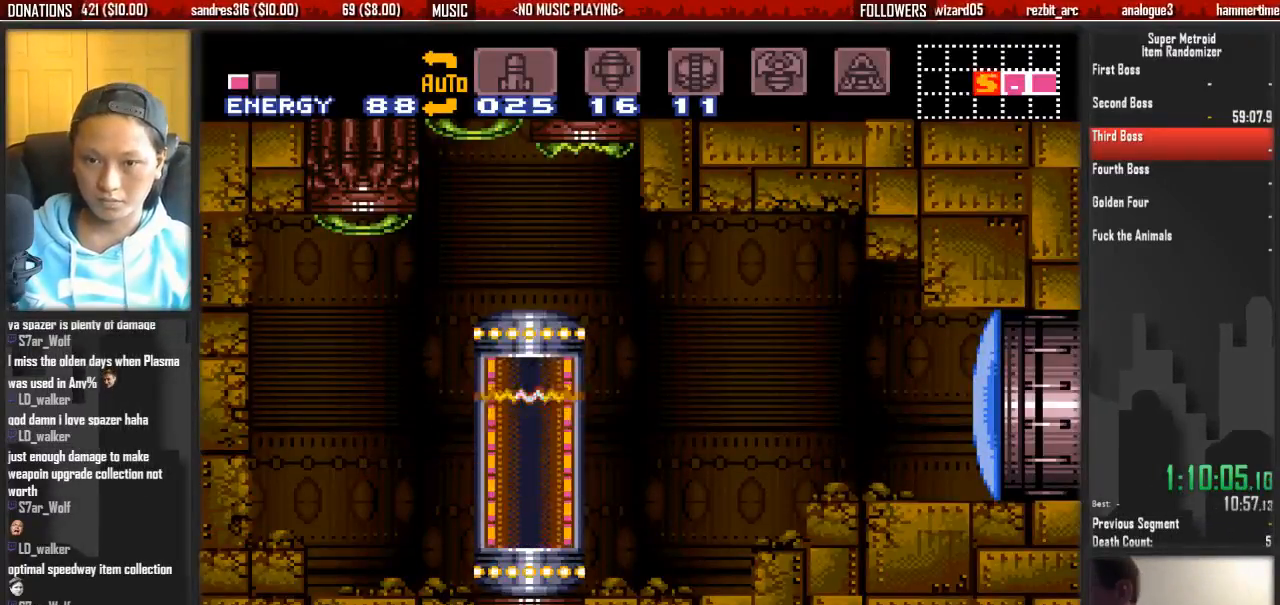
{"buttons": ["B", "DPAD_RIGHT"], "events": []}
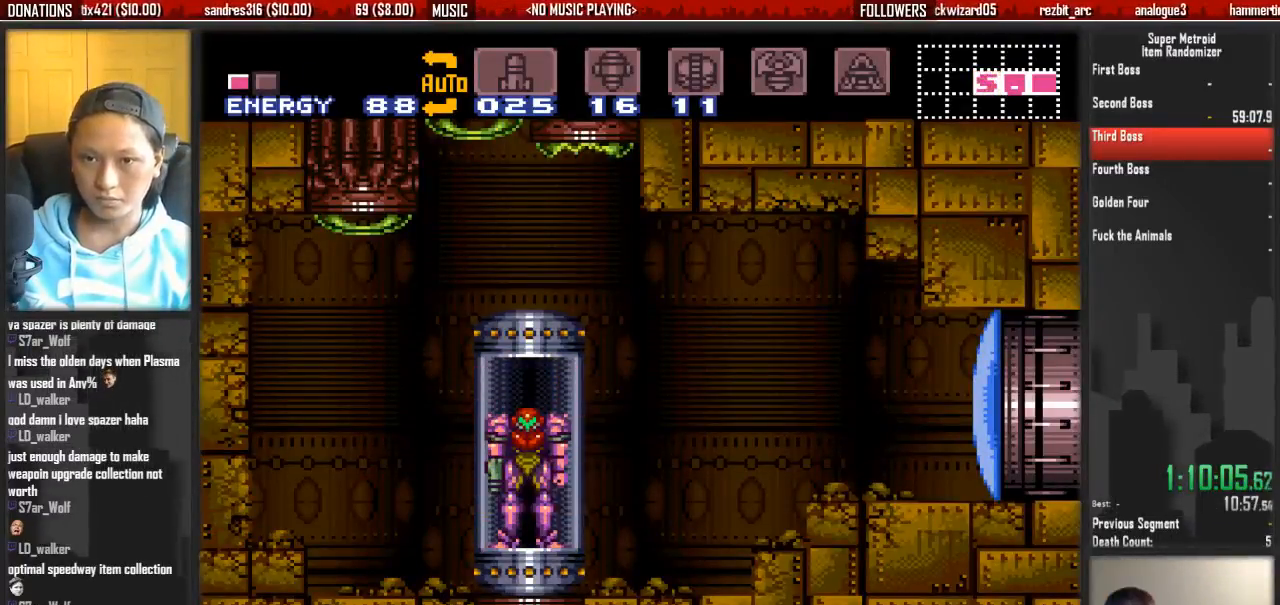
{"buttons": ["B", "DPAD_RIGHT"], "events": []}